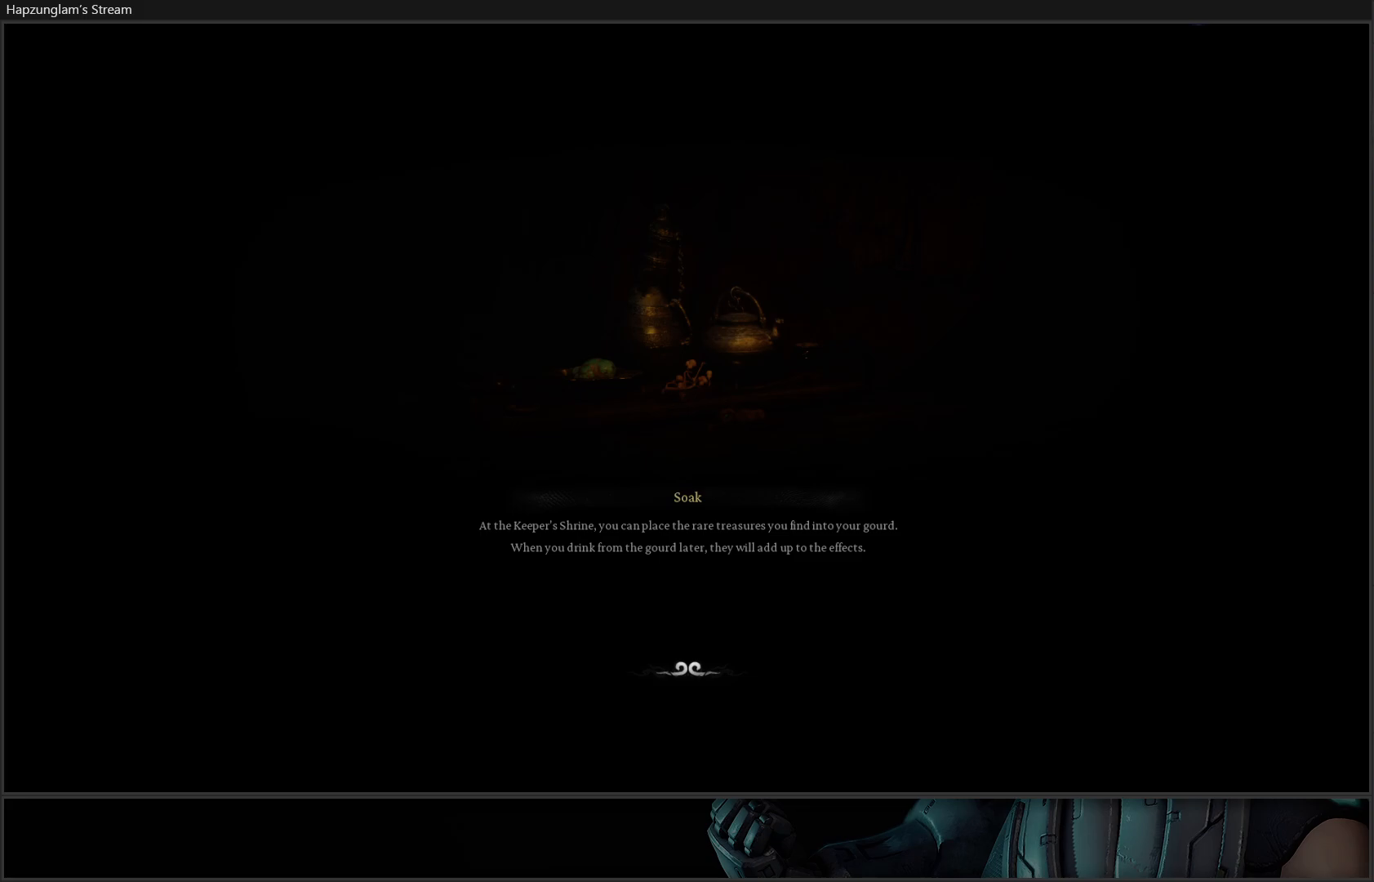
Gameplay with a controller (Xbox layout); each line is a JSON object with the inputs held at the frame after it. "events" lists button and stick changes between this image and that frame as [ms after this image, input, new state], when the widget could be followed in between. Not read: START.
{"buttons": [], "left_stick": "right", "right_stick": "center", "events": [[184, "left_stick", "up-left"], [400, "left_stick", "center"], [501, "left_stick", "right"]]}
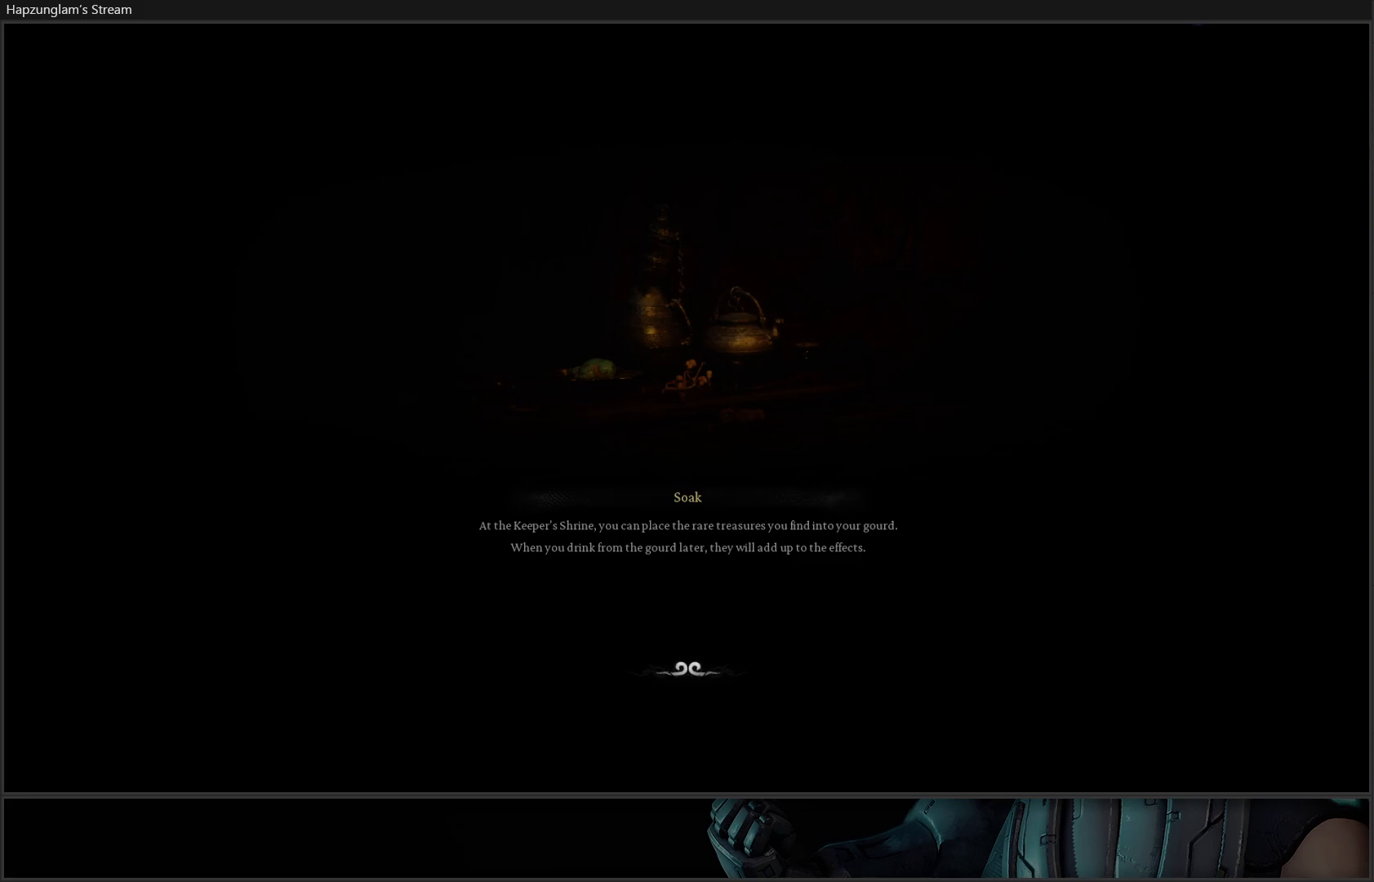
{"buttons": [], "left_stick": "center", "right_stick": "center", "events": [[200, "left_stick", "up-left"], [383, "left_stick", "right"], [500, "left_stick", "center"]]}
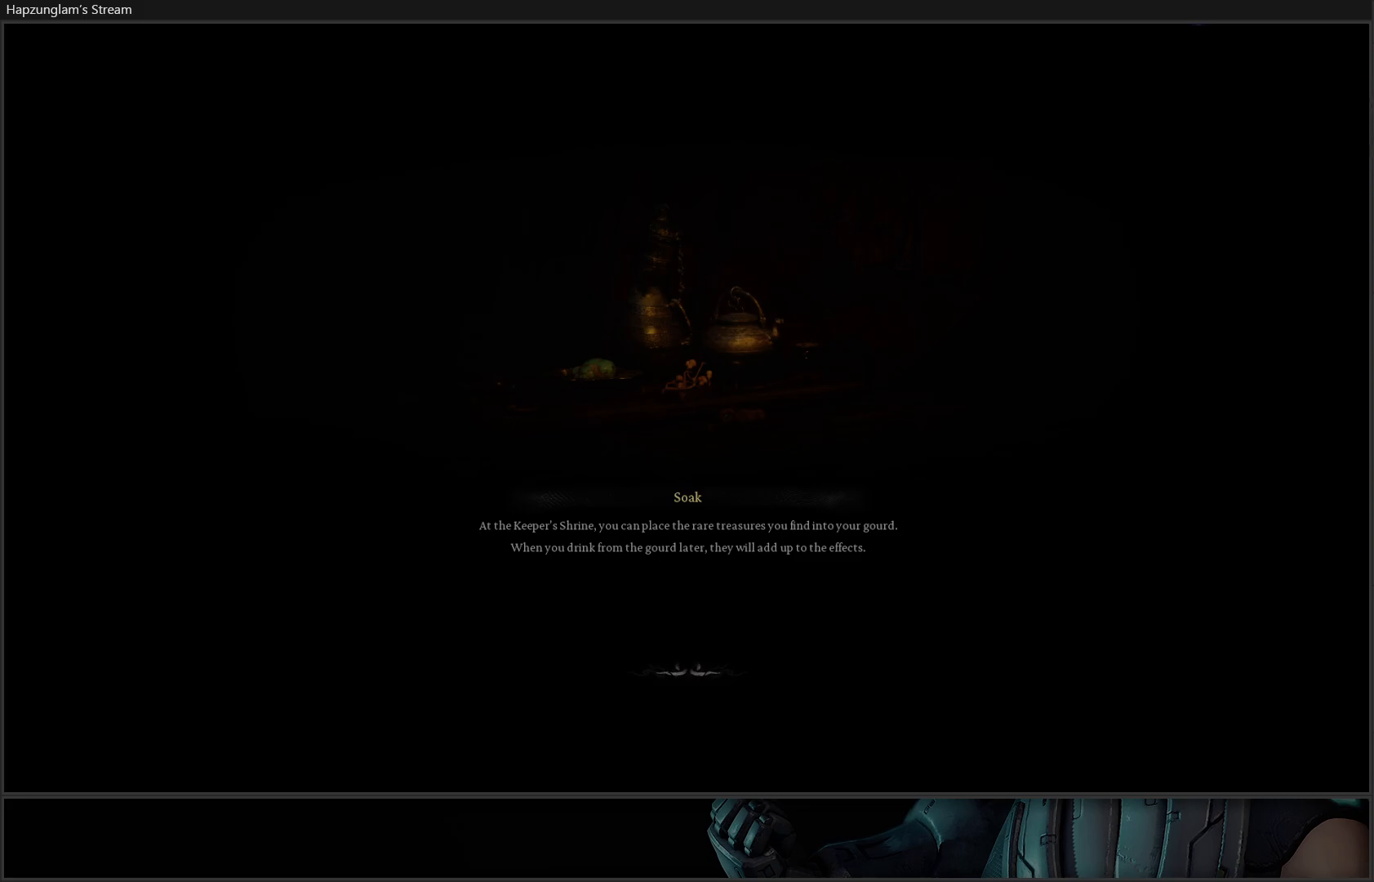
{"buttons": [], "left_stick": "up-left", "right_stick": "center", "events": [[17, "left_stick", "up-left"], [150, "left_stick", "right"], [250, "left_stick", "up-left"], [350, "left_stick", "right"], [451, "left_stick", "up-left"]]}
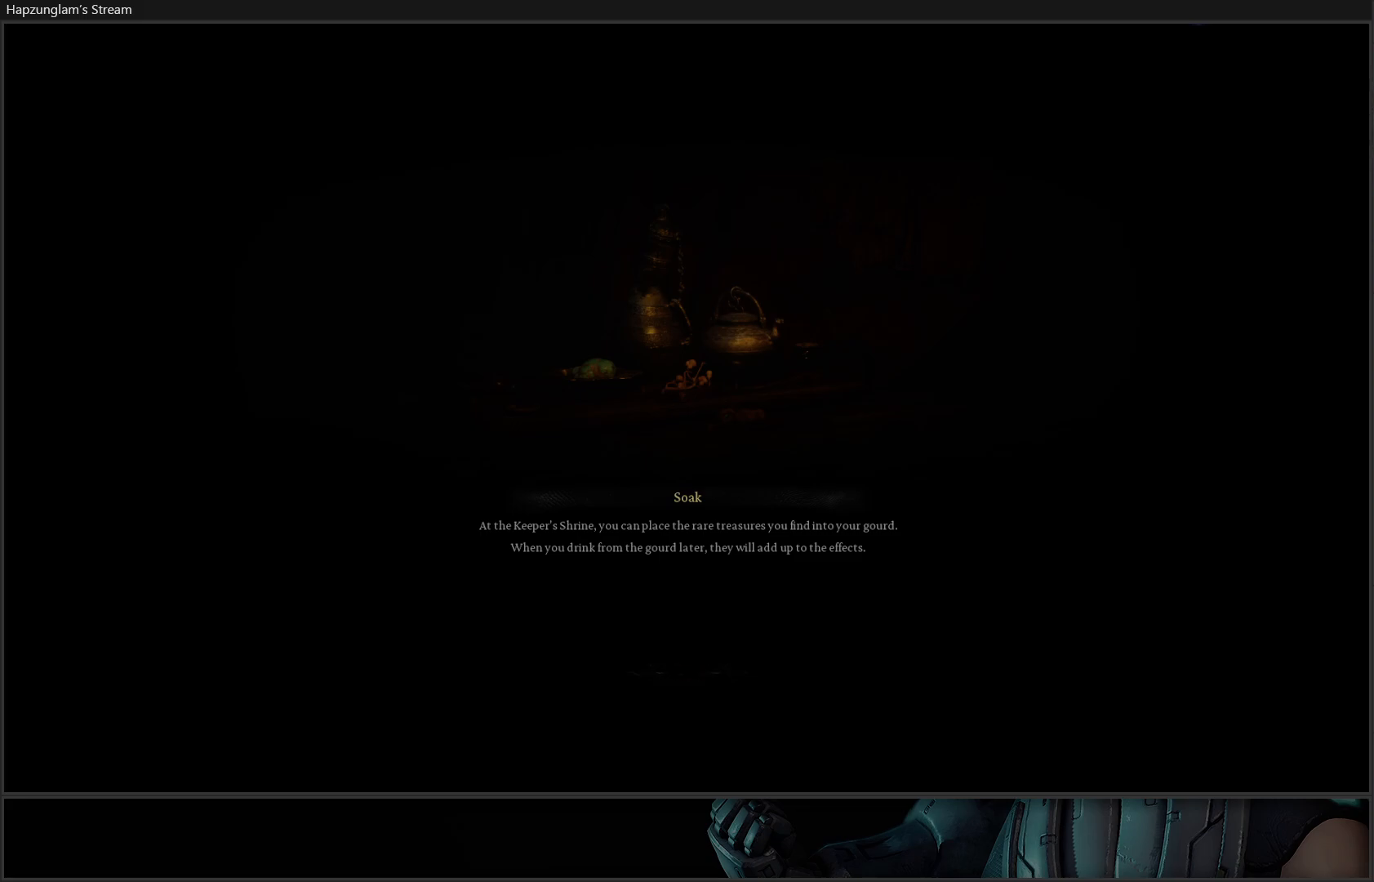
{"buttons": [], "left_stick": "right", "right_stick": "center", "events": [[50, "left_stick", "right"], [116, "left_stick", "up-left"], [233, "left_stick", "right"], [317, "left_stick", "up-left"], [417, "left_stick", "right"]]}
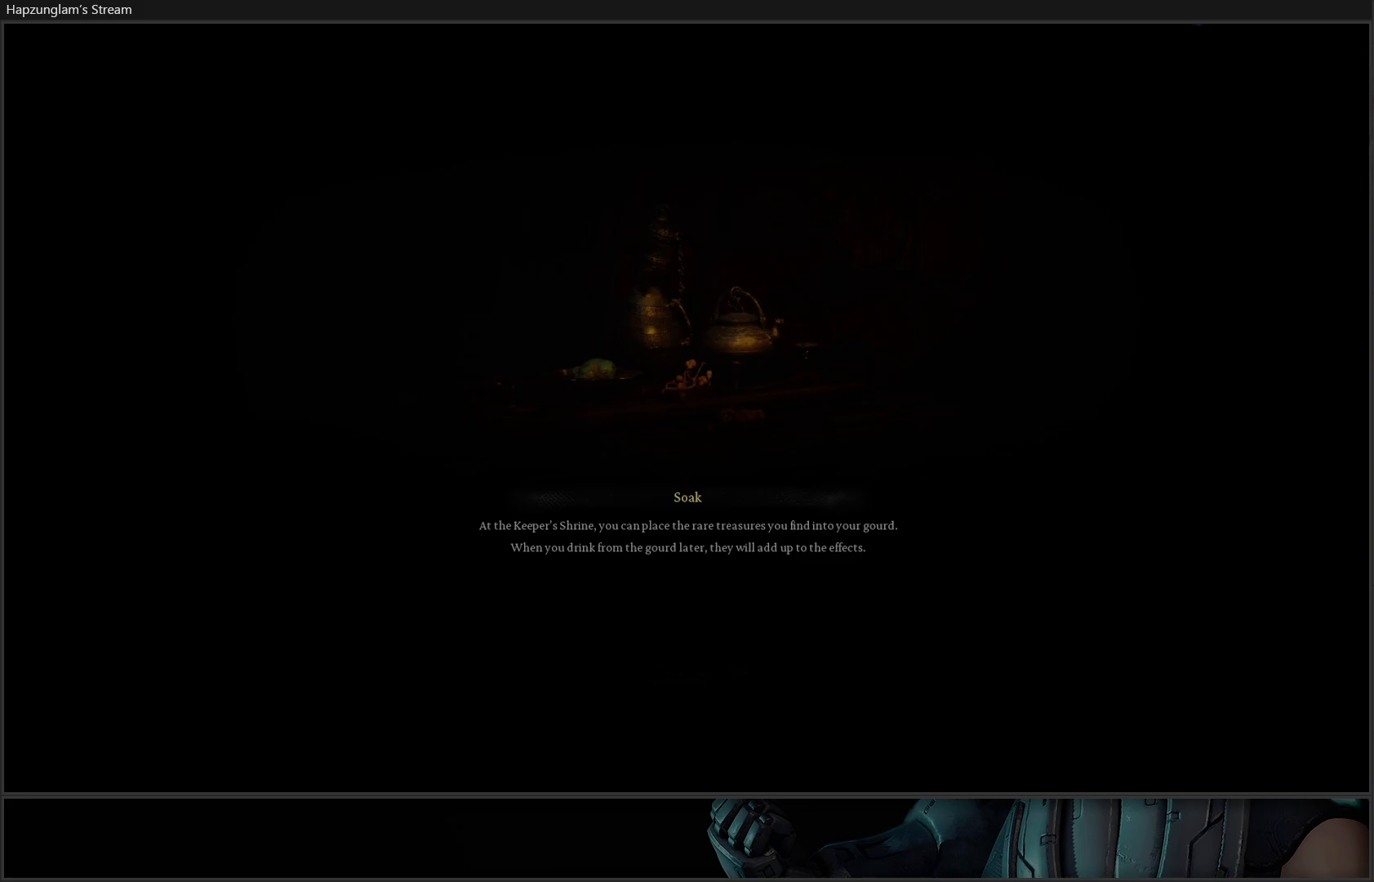
{"buttons": [], "left_stick": "center", "right_stick": "center", "events": [[83, "left_stick", "center"]]}